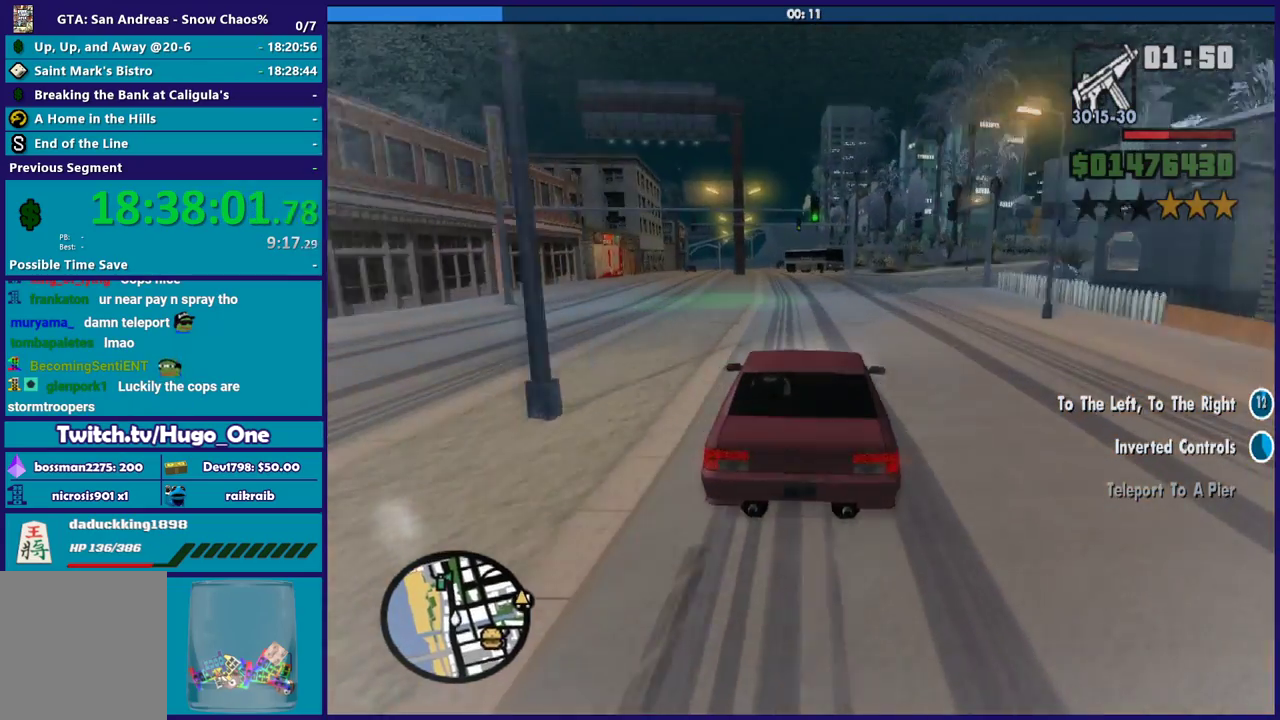
Gameplay with a controller (Xbox layout); each line is a JSON object with the inputs held at the frame after it. "events" lists button and stick changes between this image and that frame as [ms after this image, input, new state], when the widget could be followed in between.
{"buttons": ["L2"], "left_stick": "left", "right_stick": "down-left", "events": [[66, "left_stick", "center"], [200, "left_stick", "left"], [300, "left_stick", "center"], [434, "left_stick", "left"]]}
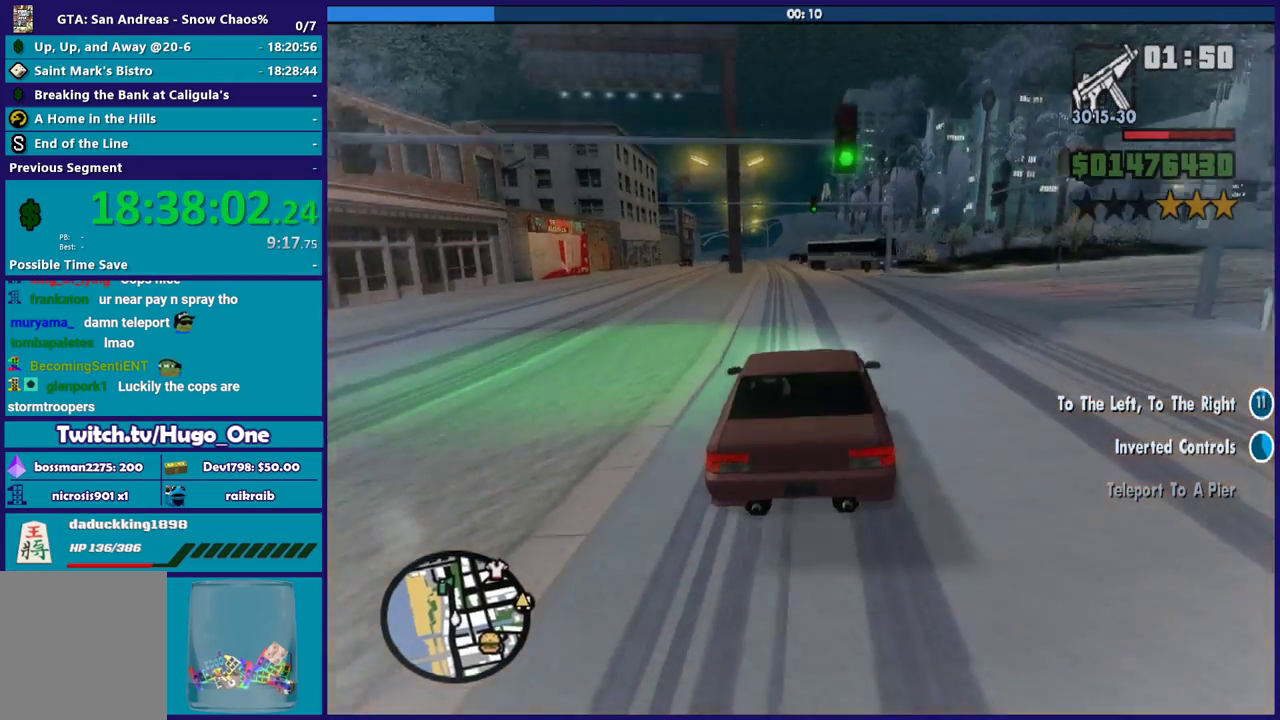
{"buttons": ["L2"], "left_stick": "left", "right_stick": "down-left", "events": [[100, "left_stick", "center"], [267, "left_stick", "left"], [401, "left_stick", "center"], [501, "left_stick", "left"]]}
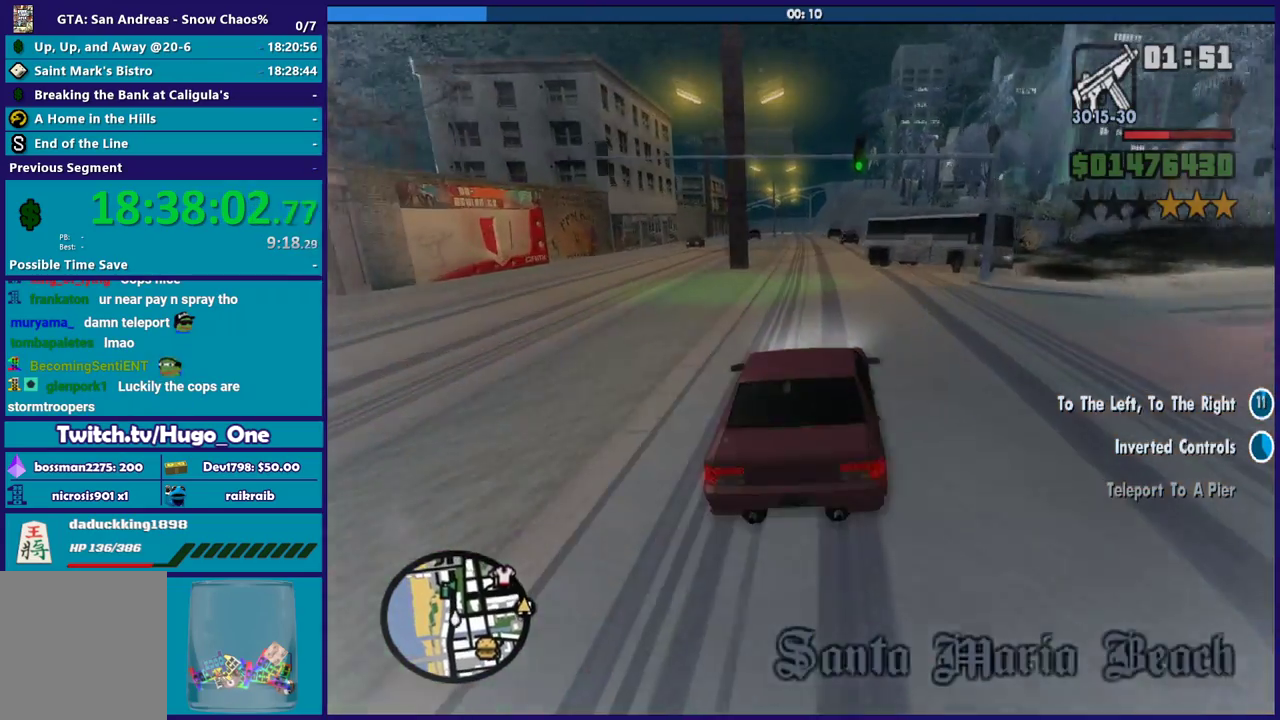
{"buttons": ["L2"], "left_stick": "left", "right_stick": "down-left", "events": [[233, "right_stick", "center"], [267, "left_stick", "center"], [300, "right_stick", "down-left"], [333, "left_stick", "down-right"], [433, "right_stick", "center"], [500, "left_stick", "left"], [500, "right_stick", "down-left"]]}
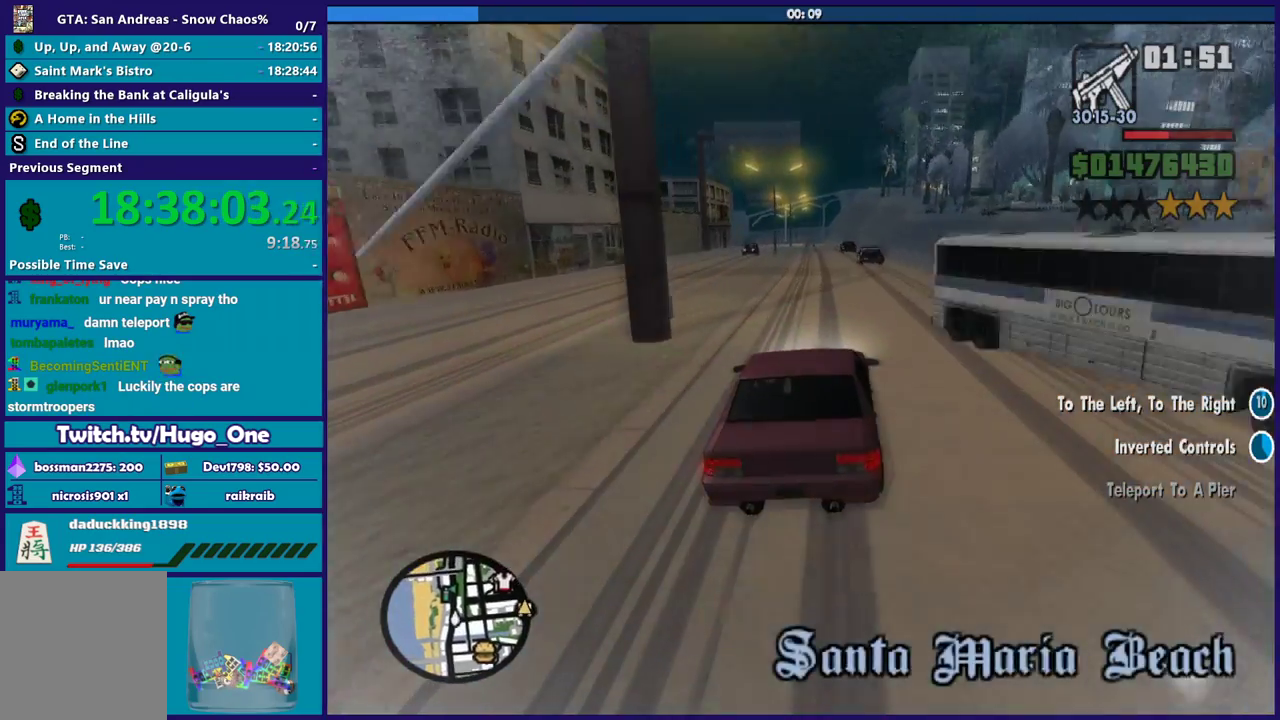
{"buttons": ["L2"], "left_stick": "left", "right_stick": "down-left", "events": [[200, "left_stick", "center"], [200, "right_stick", "center"], [267, "left_stick", "left"], [301, "right_stick", "down-left"], [401, "left_stick", "center"], [501, "left_stick", "left"]]}
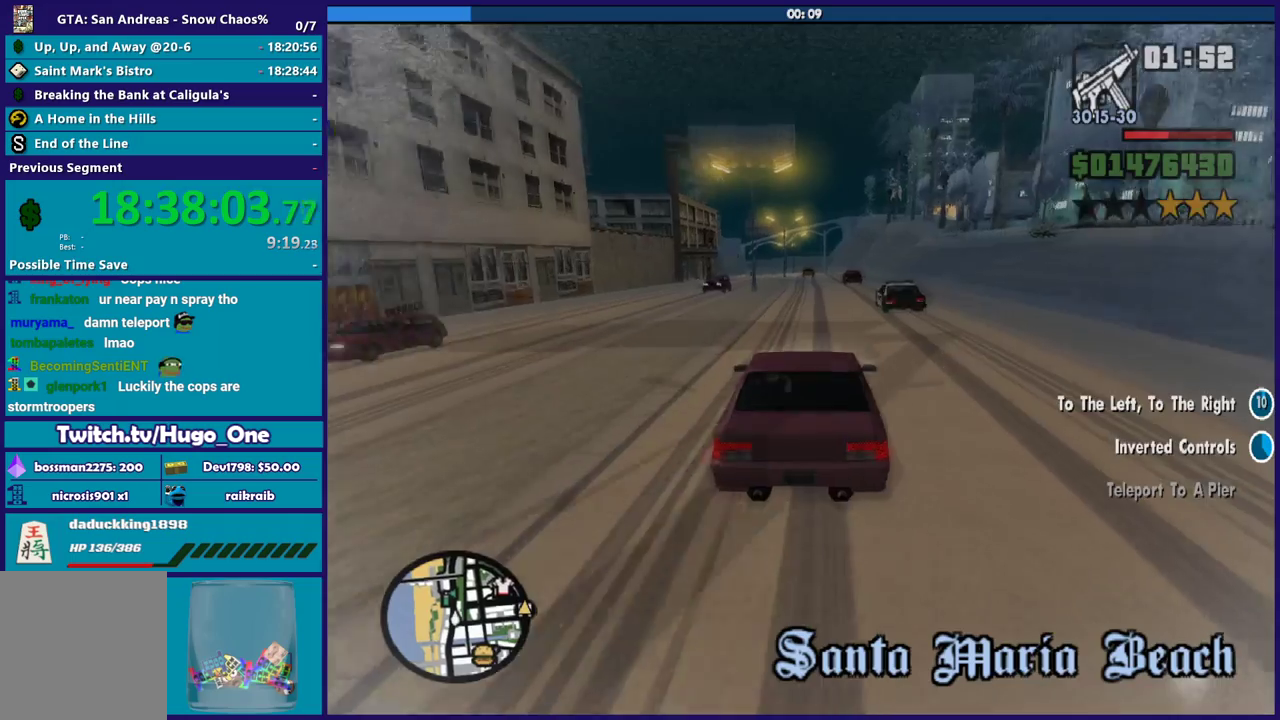
{"buttons": ["R2"], "left_stick": "down-left", "right_stick": "down-left", "events": [[167, "left_stick", "down-right"], [233, "L2", "up"], [267, "left_stick", "down-left"], [367, "R2", "down"]]}
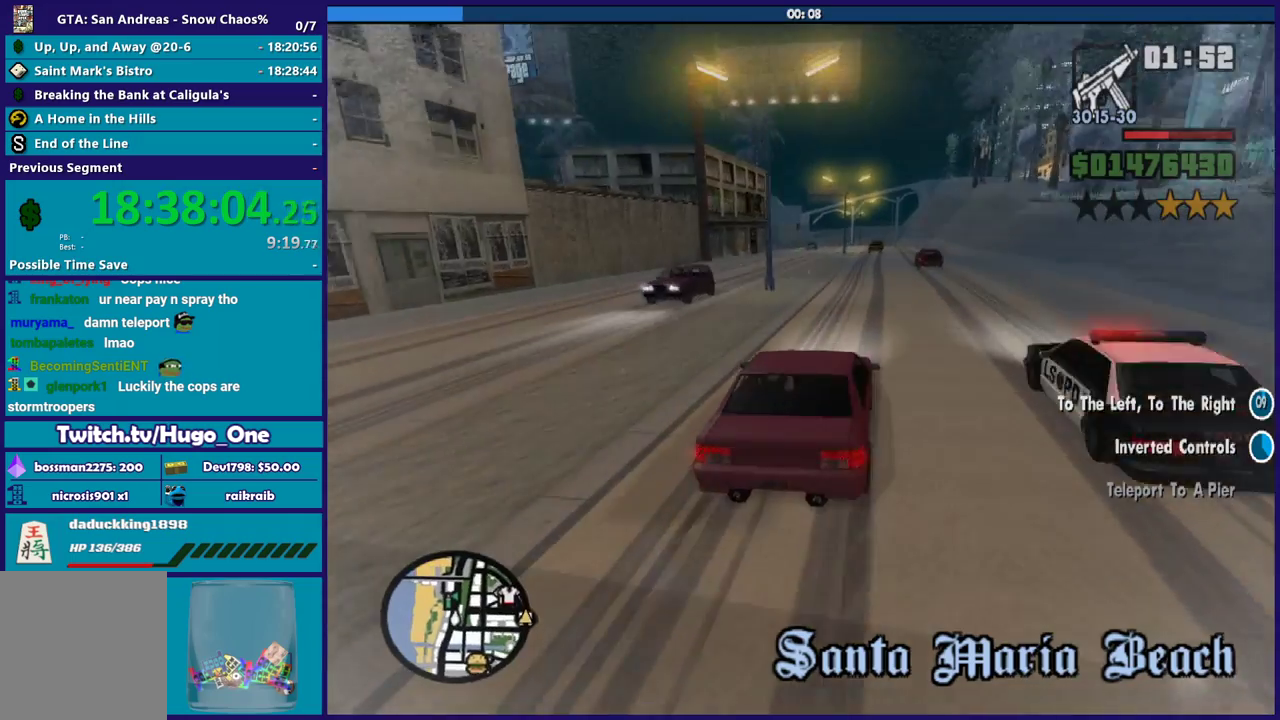
{"buttons": ["R2"], "left_stick": "left", "right_stick": "down-left", "events": [[34, "left_stick", "center"], [234, "left_stick", "left"]]}
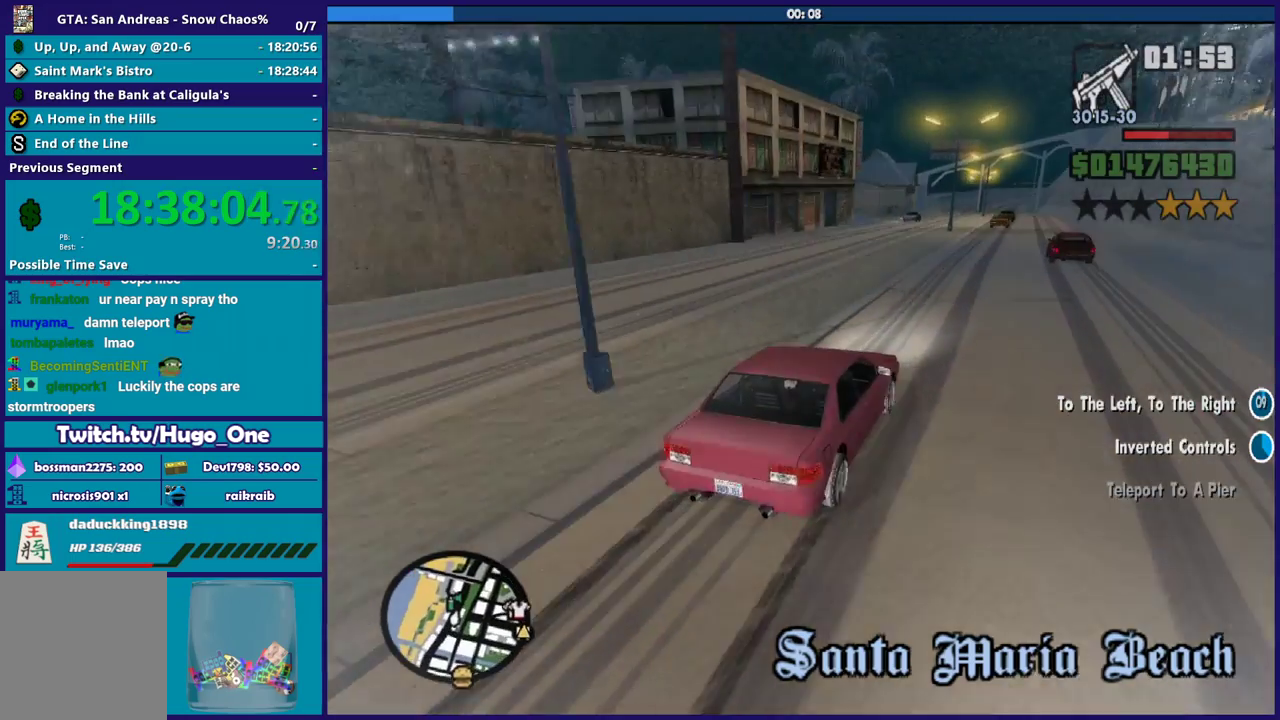
{"buttons": ["R2"], "left_stick": "left", "right_stick": "down-left", "events": []}
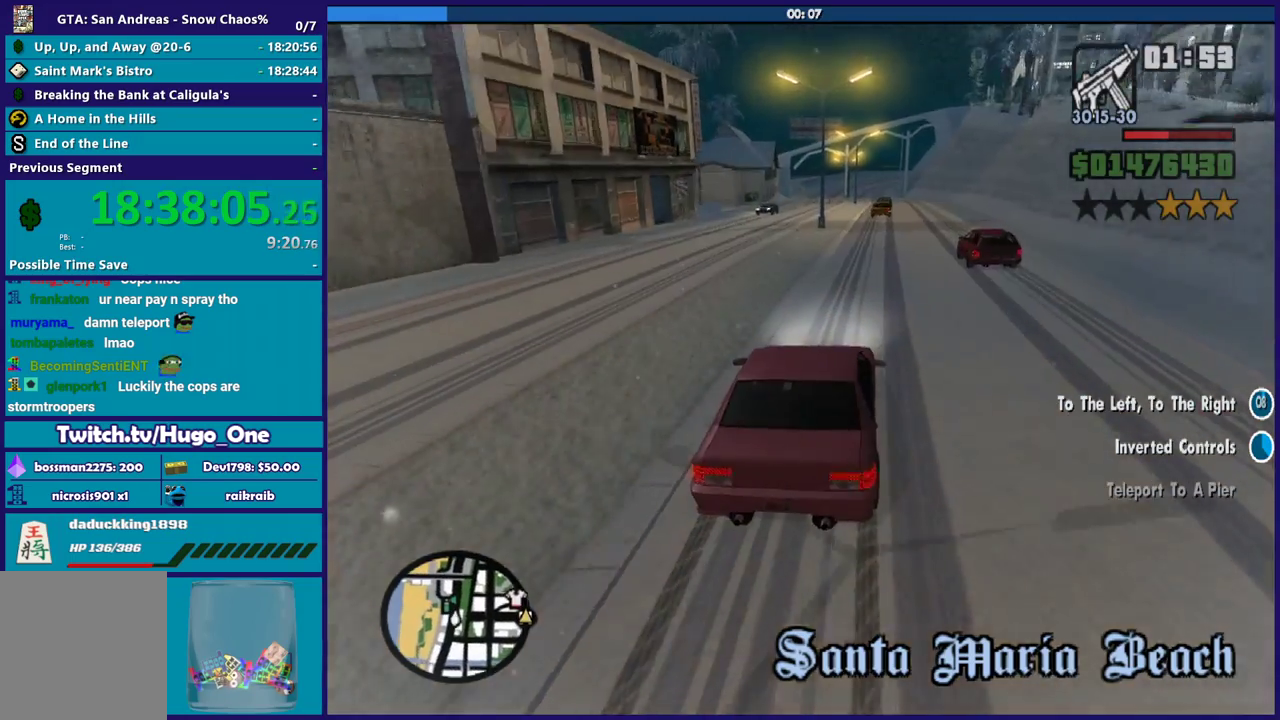
{"buttons": ["R2"], "left_stick": "left", "right_stick": "down-left", "events": []}
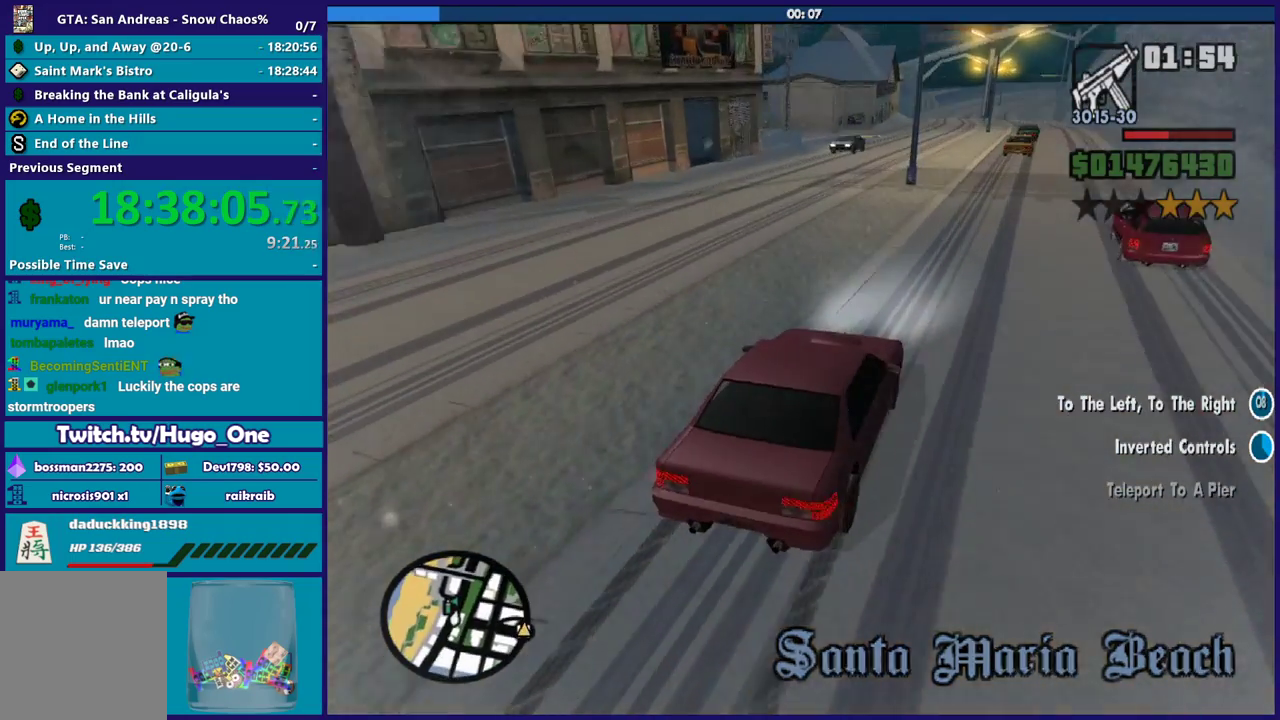
{"buttons": [], "left_stick": "left", "right_stick": "center", "events": [[234, "L2", "down"], [234, "R2", "up"], [401, "right_stick", "center"], [468, "L2", "up"]]}
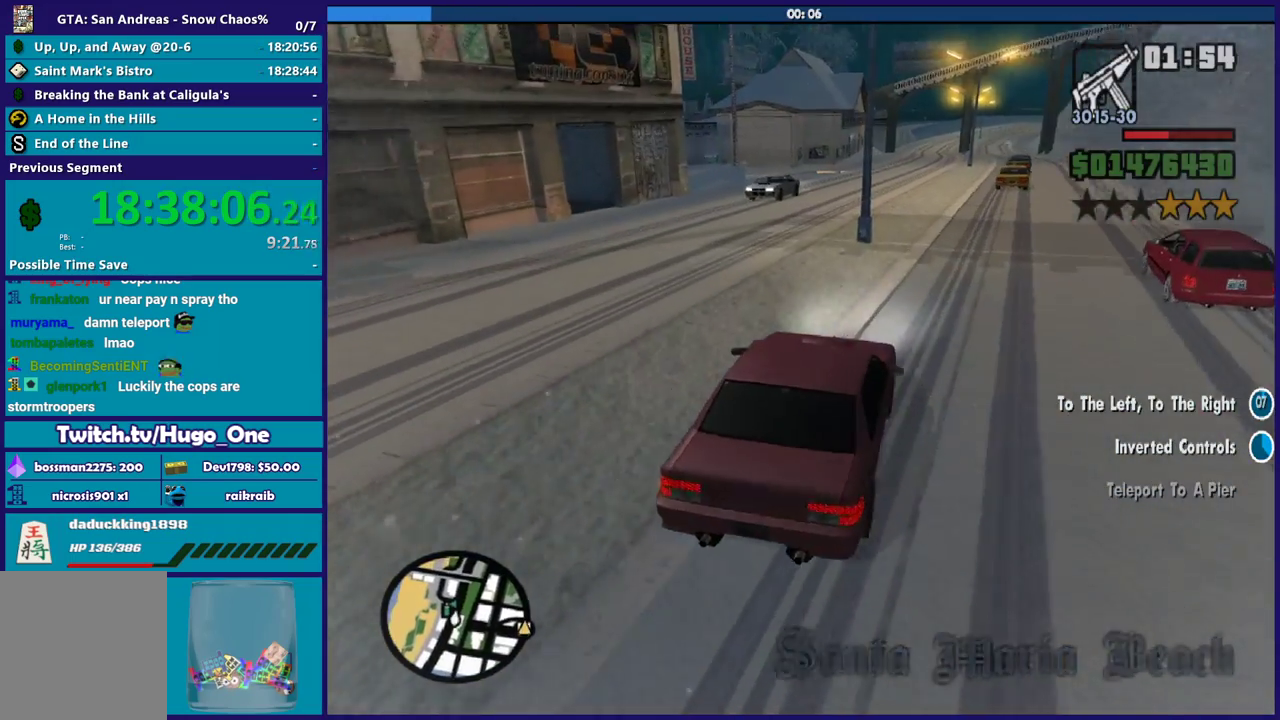
{"buttons": ["X", "L3"], "left_stick": "left", "right_stick": "center", "events": [[33, "A", "down"], [67, "X", "down"], [100, "A", "up"], [100, "L3", "down"], [133, "X", "up"], [200, "X", "down"]]}
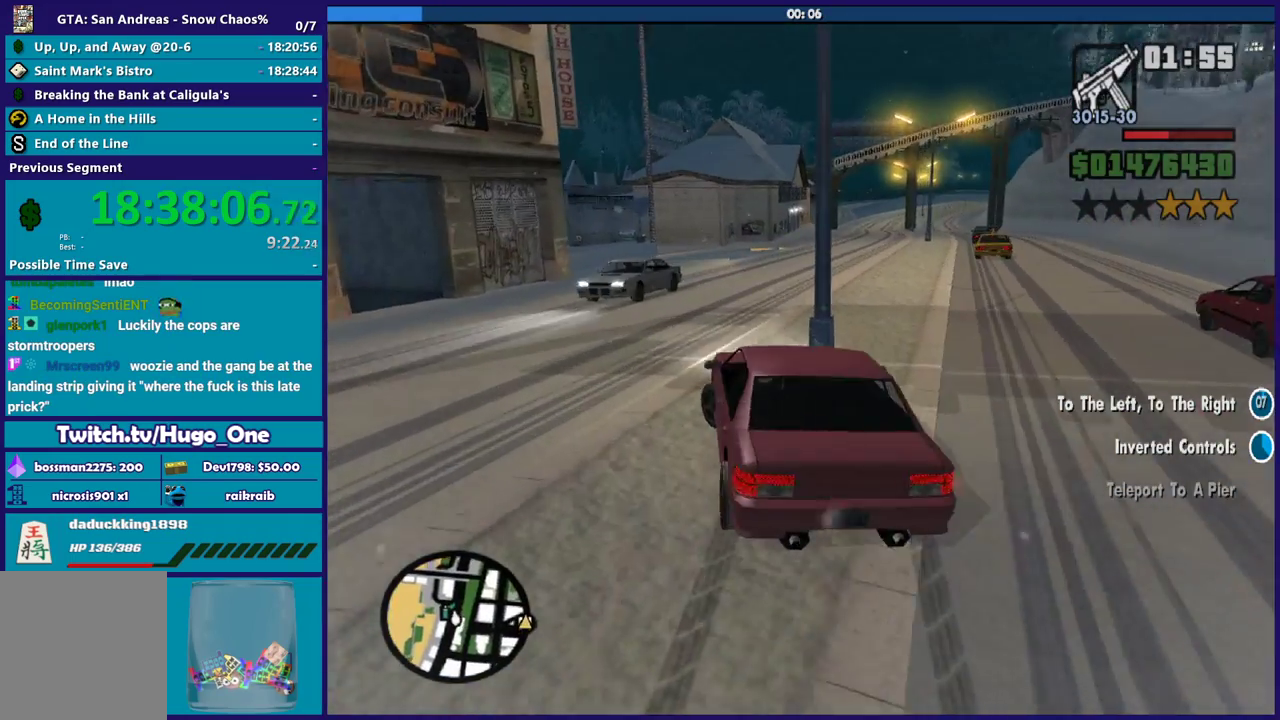
{"buttons": [], "left_stick": "down-right", "right_stick": "center", "events": [[434, "L3", "up"], [434, "X", "up"], [501, "left_stick", "down-right"]]}
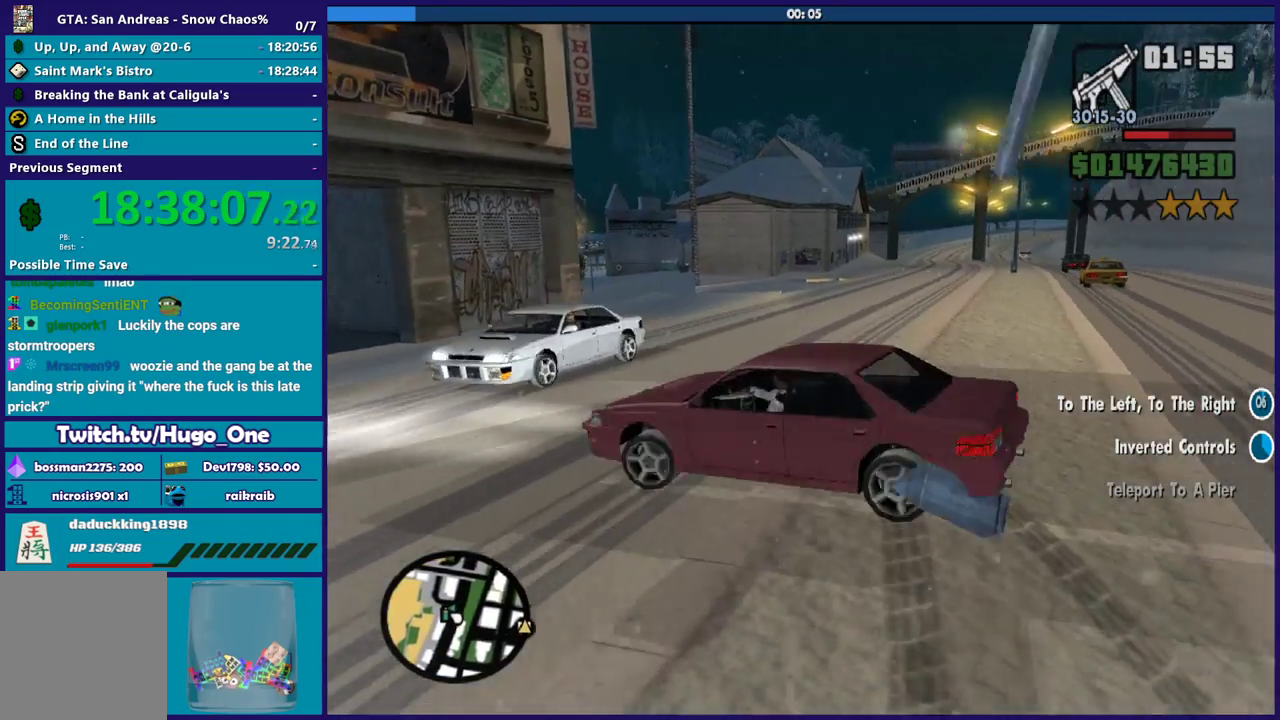
{"buttons": ["L2"], "left_stick": "left", "right_stick": "down-left", "events": [[67, "right_stick", "down-left"], [200, "right_stick", "center"], [300, "L2", "down"], [300, "left_stick", "left"], [400, "right_stick", "left"], [500, "right_stick", "down-left"]]}